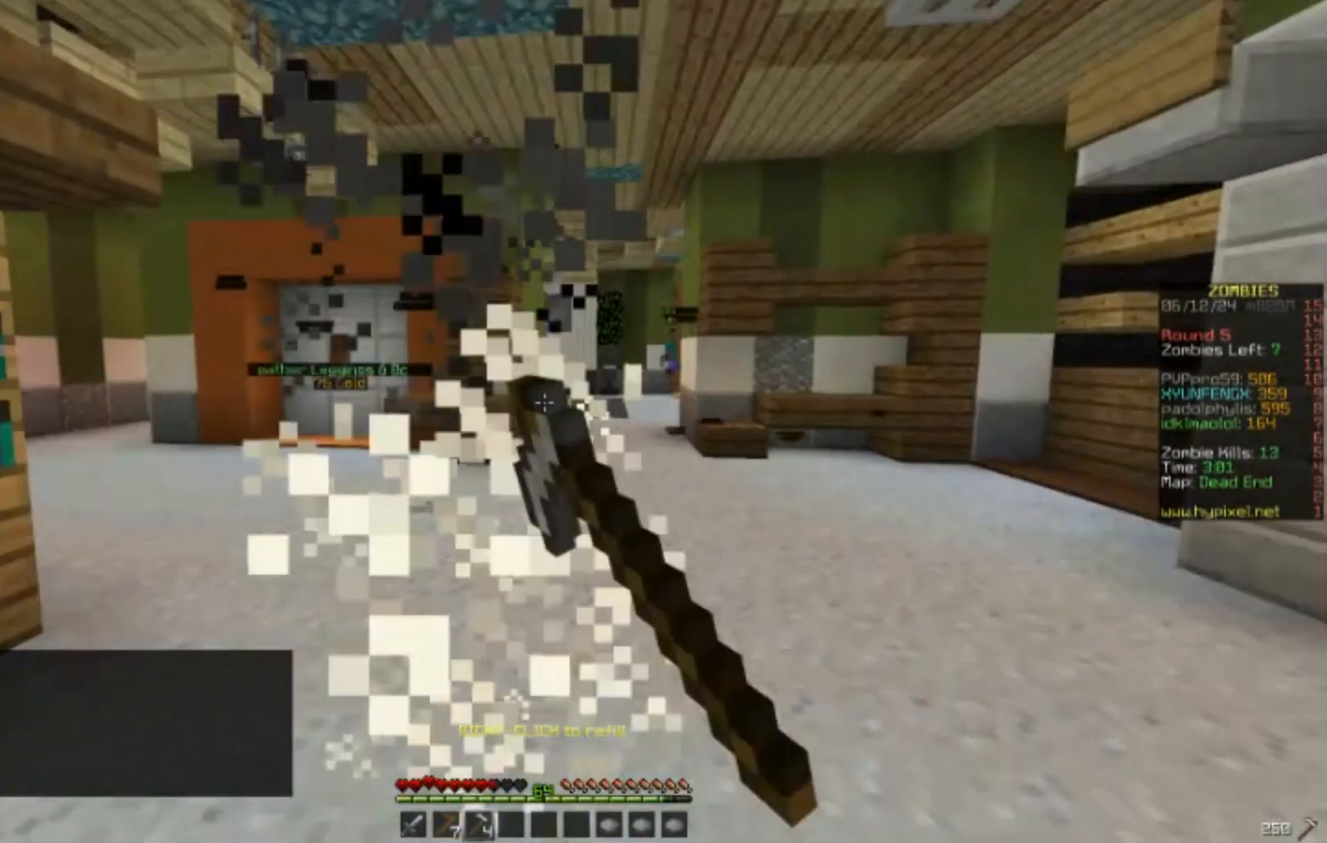
Gameplay with keyboard and mouse; each line is a JSON object with the keys and mouse buttons held at the frame after it. "events" lists presses ("down") and releases ("up") of "a", "d", "s", "w", "mouse_left" and "mouse_right" between this image and that frame as [ms after this image, input, new state], when the widget could be followed in between. "mouse_left", "mouse_right" = the "left", "right" buttons of the "mouse" list. No other keys are recorded. Fast repeated clicks can show as one long hold. Mouse movement is not recorded.
{"keys": ["w"], "mouse": [], "events": [[283, "mouse_left", "up"]]}
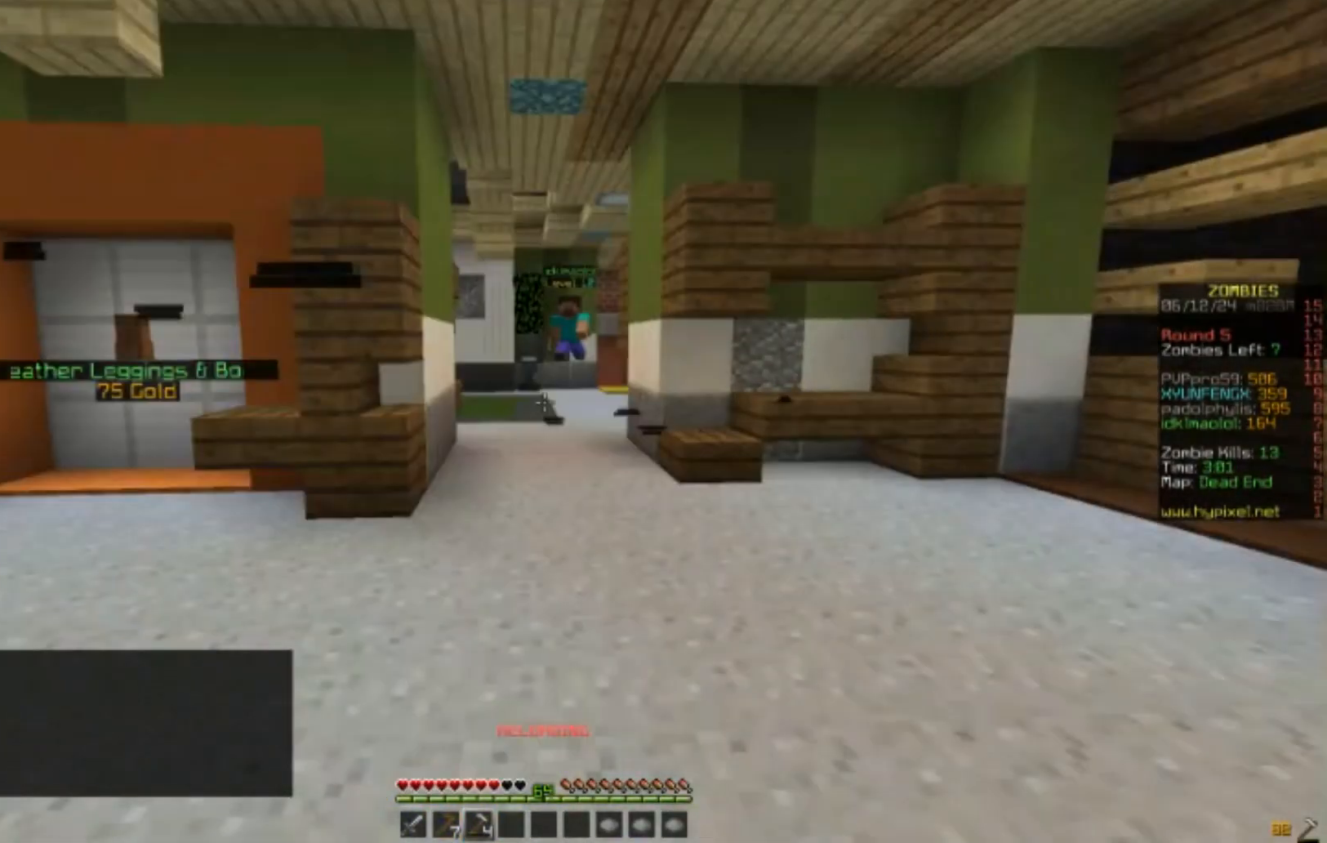
{"keys": ["w"], "mouse": [], "events": []}
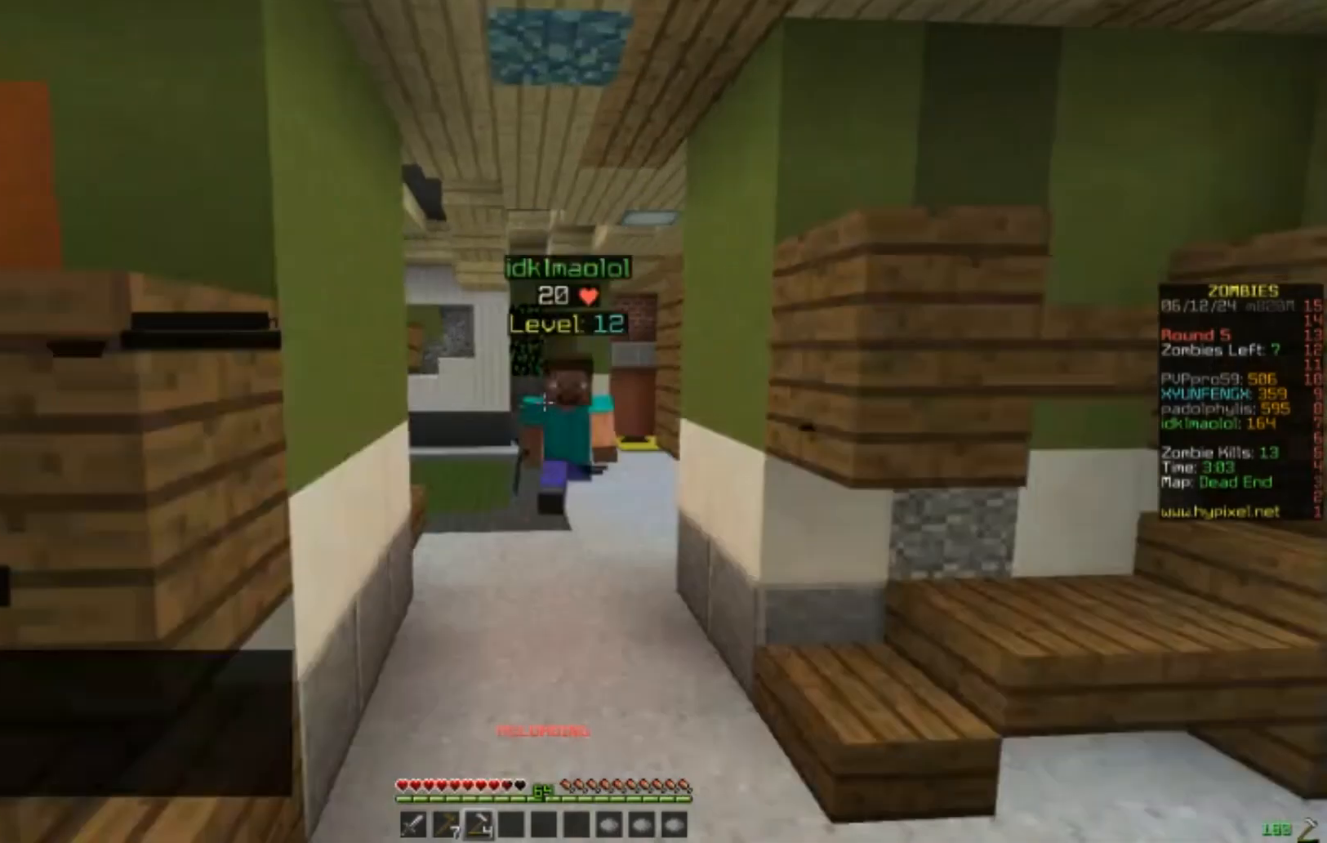
{"keys": ["w"], "mouse": [], "events": []}
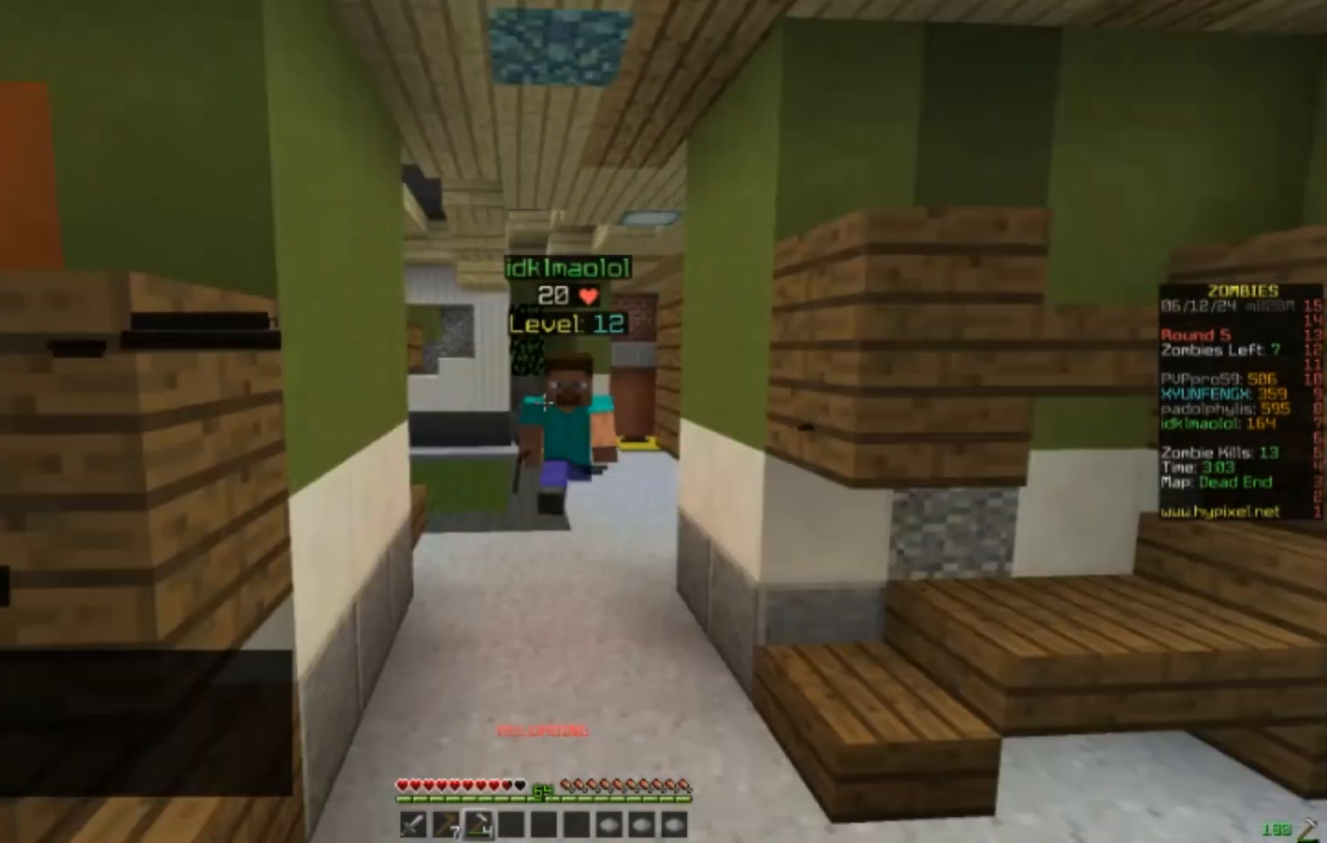
{"keys": ["w"], "mouse": [], "events": []}
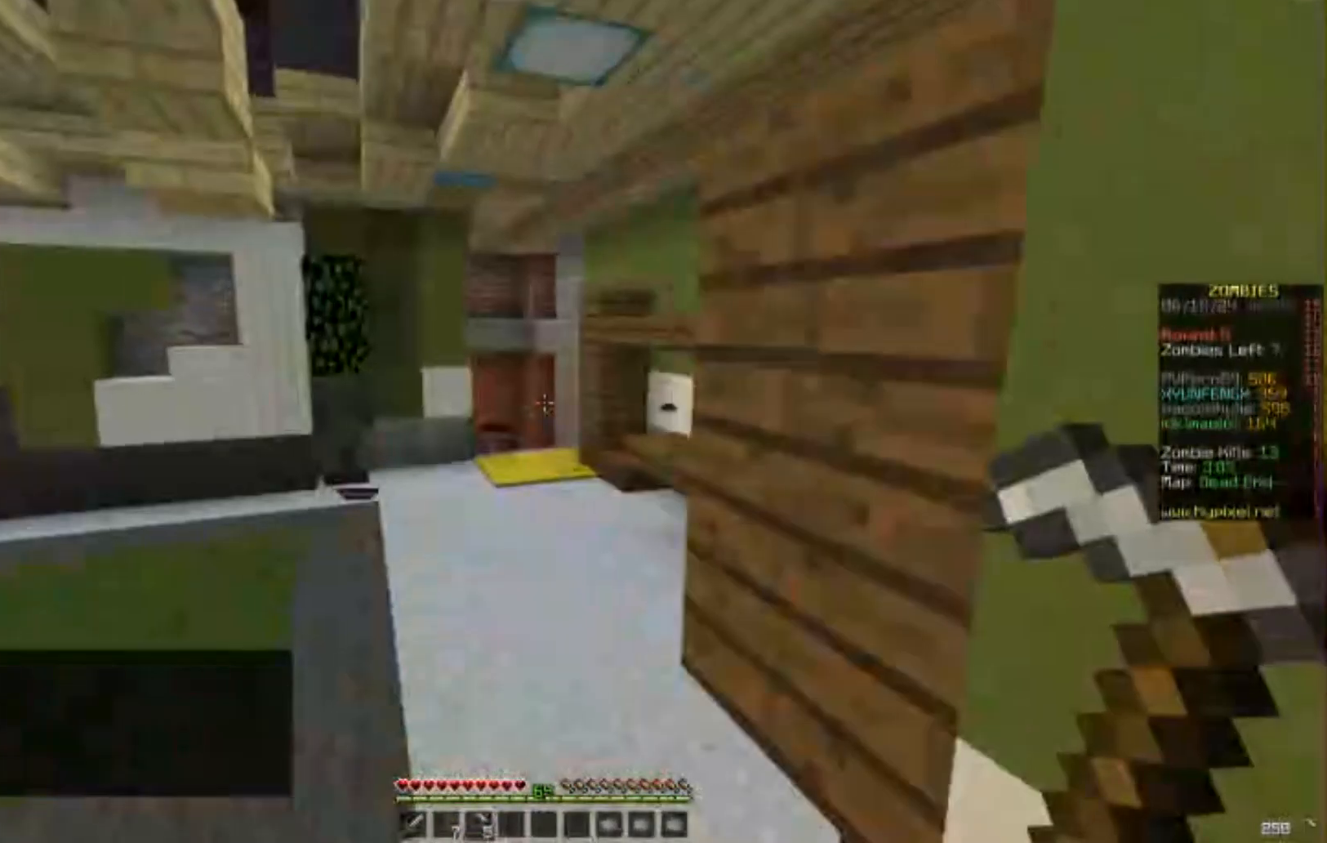
{"keys": ["w"], "mouse": [], "events": []}
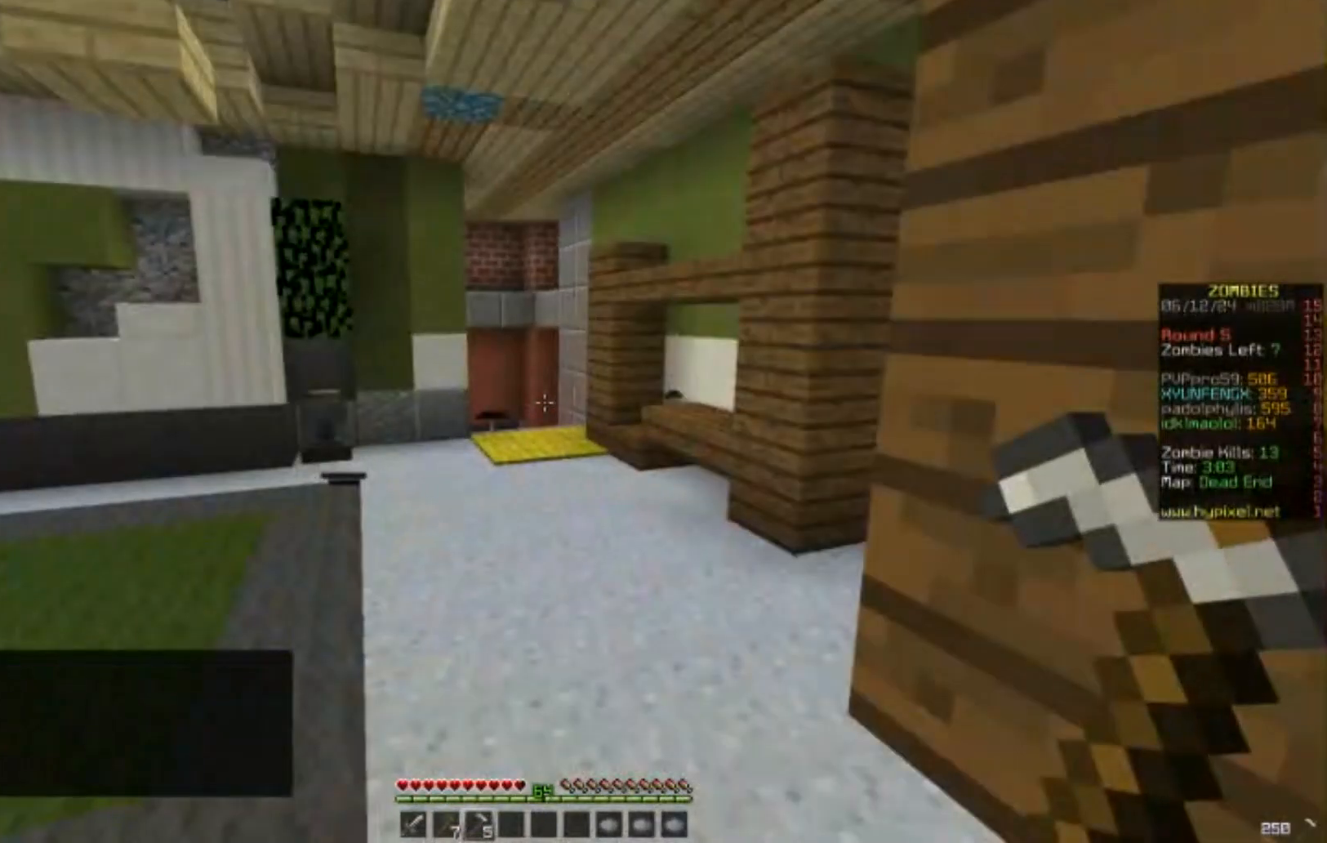
{"keys": ["w"], "mouse": [], "events": []}
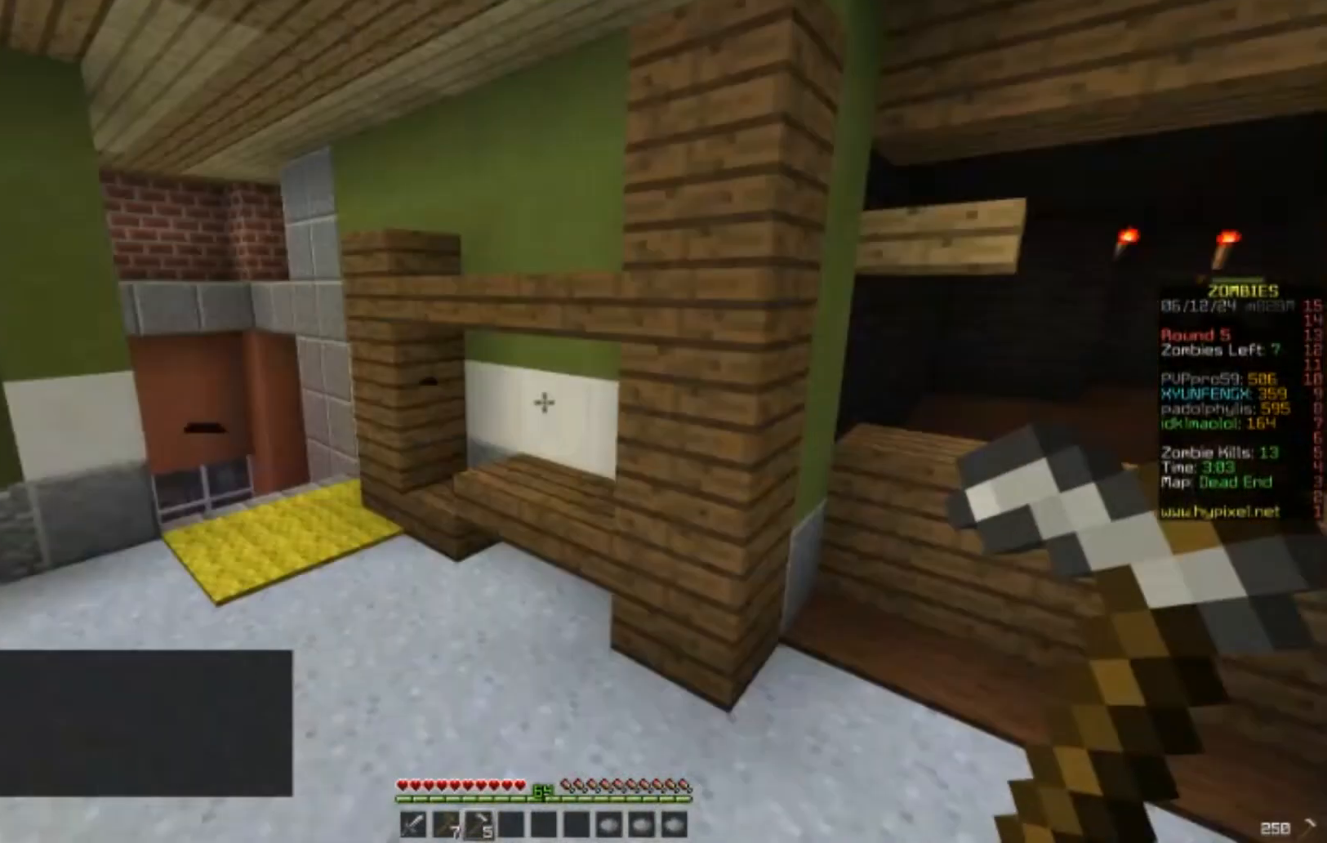
{"keys": ["w"], "mouse": [], "events": []}
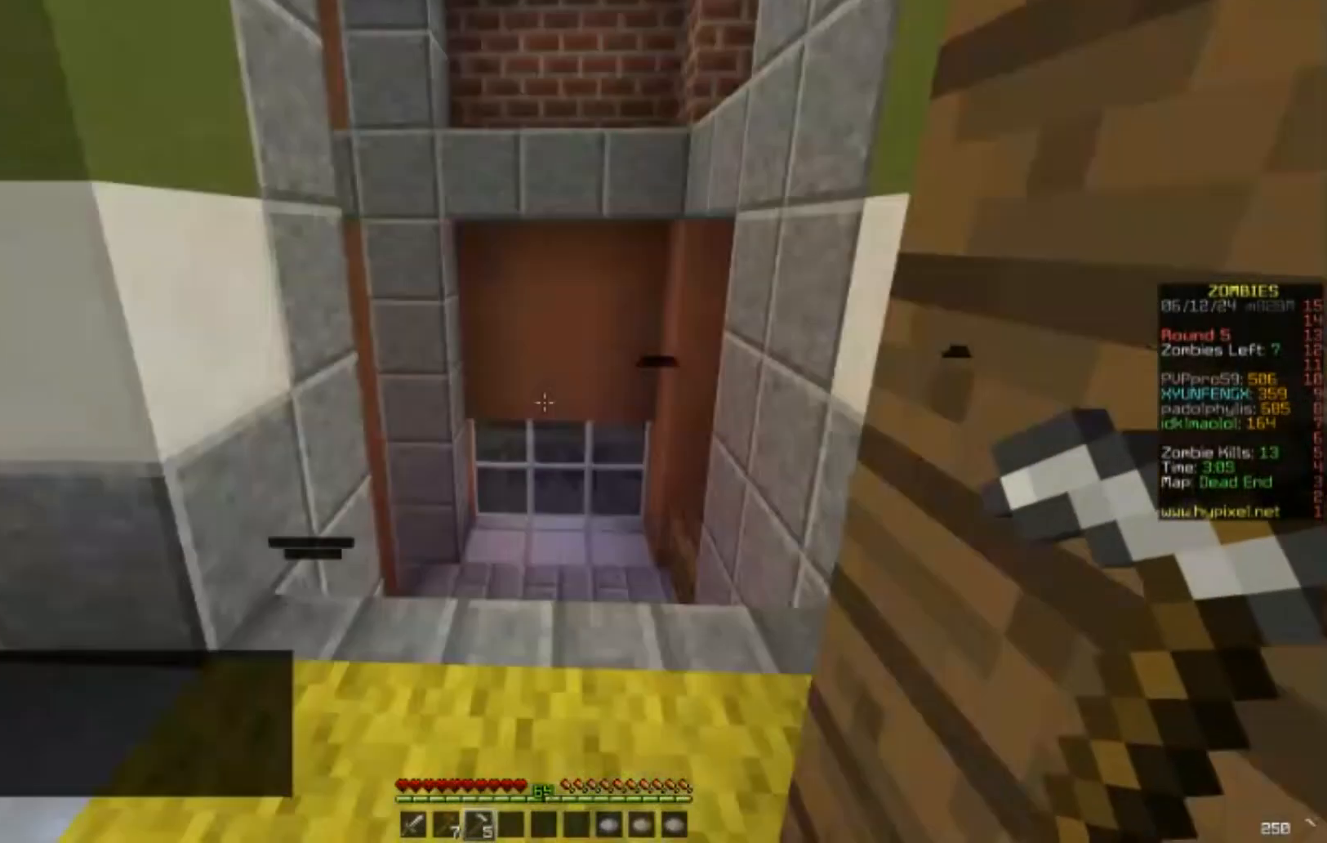
{"keys": ["w"], "mouse": [], "events": []}
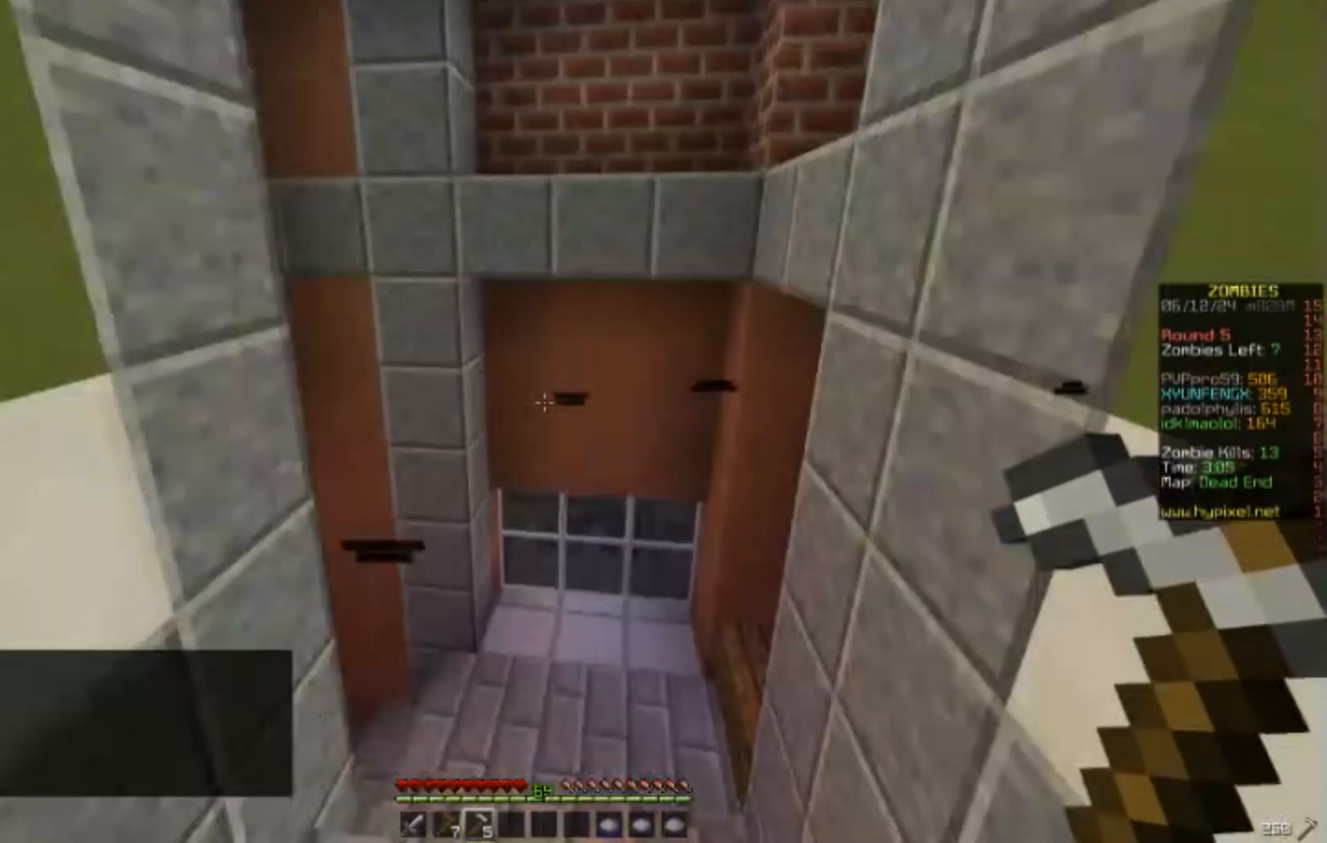
{"keys": ["a", "w"], "mouse": []}
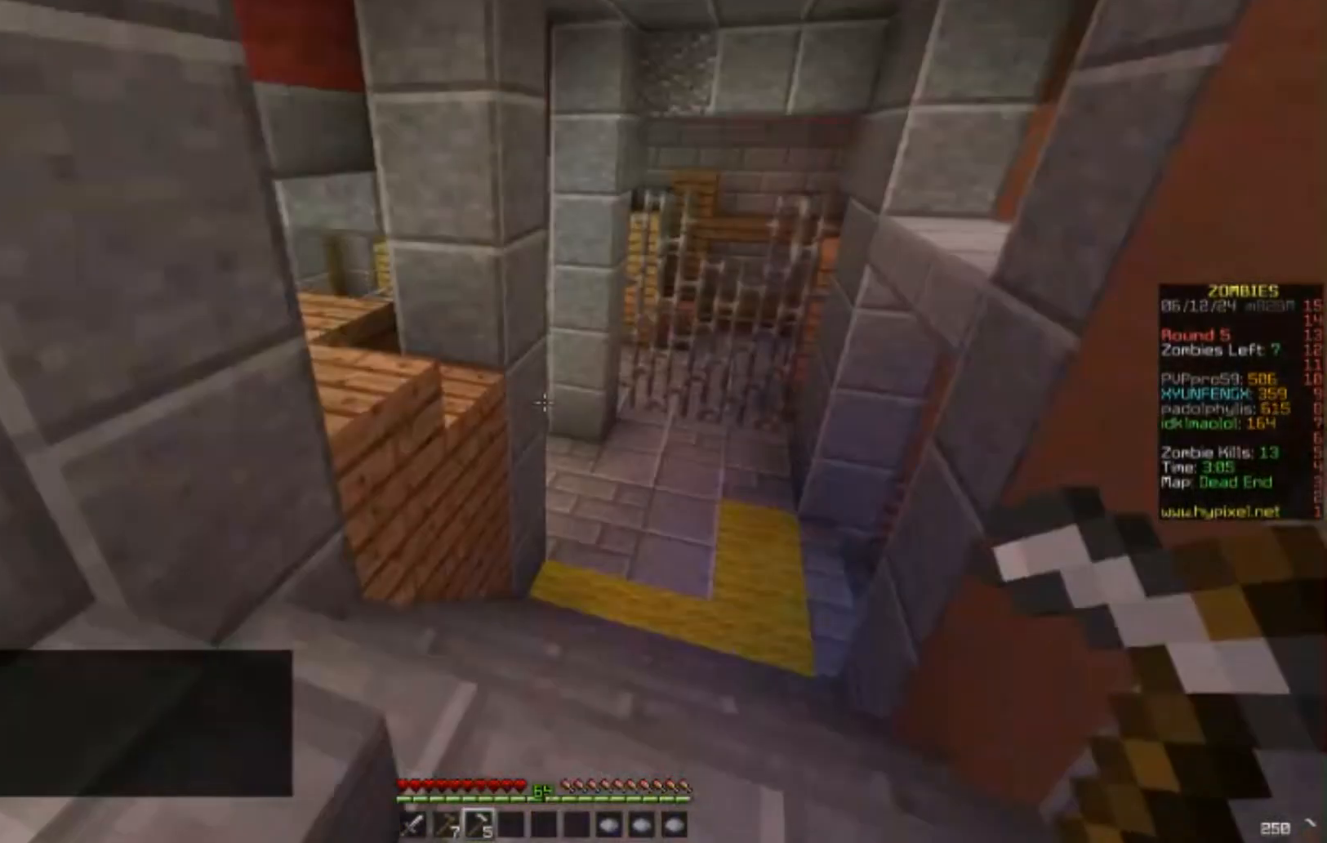
{"keys": ["w"], "mouse": [], "events": [[100, "a", "up"], [383, "a", "down"], [467, "a", "up"]]}
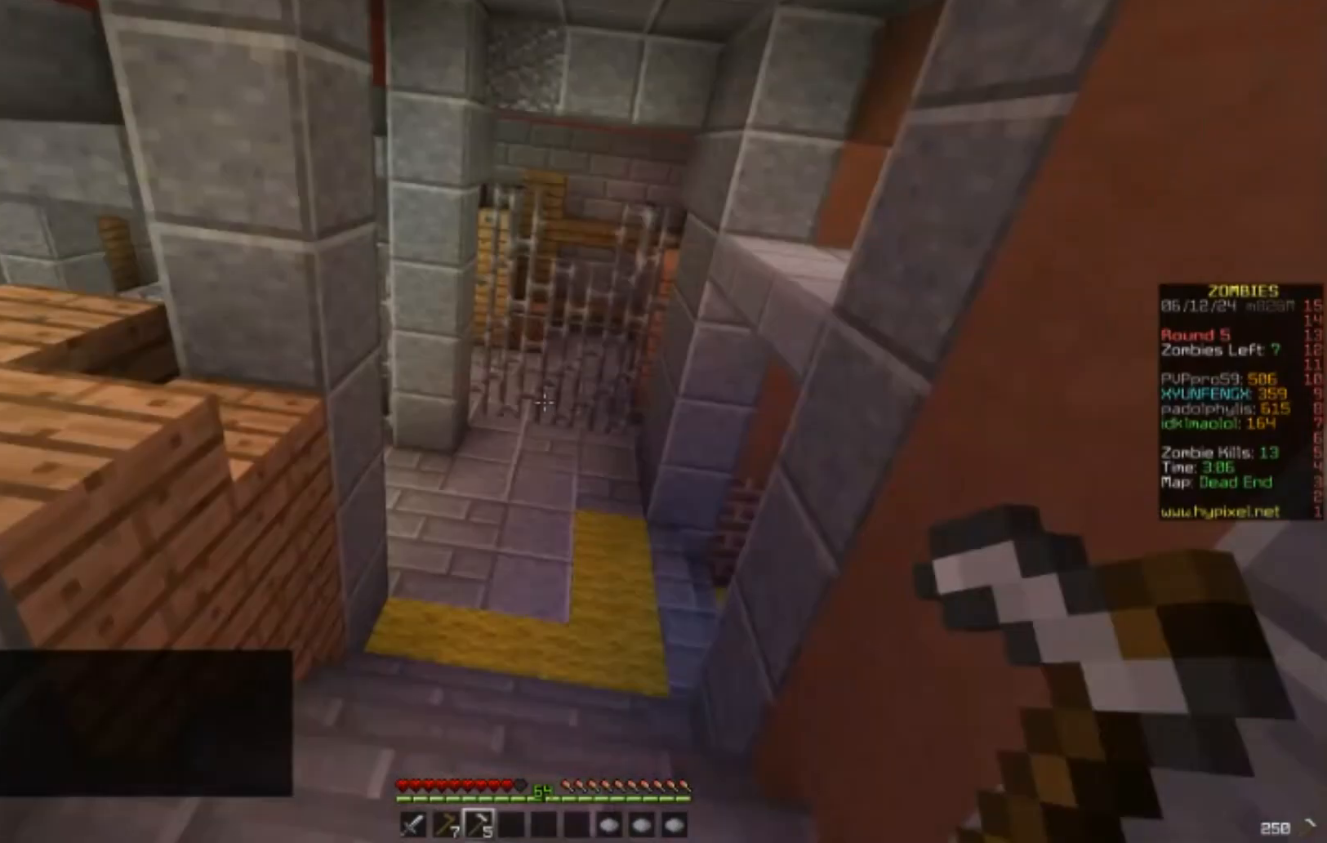
{"keys": ["w"], "mouse": [], "events": []}
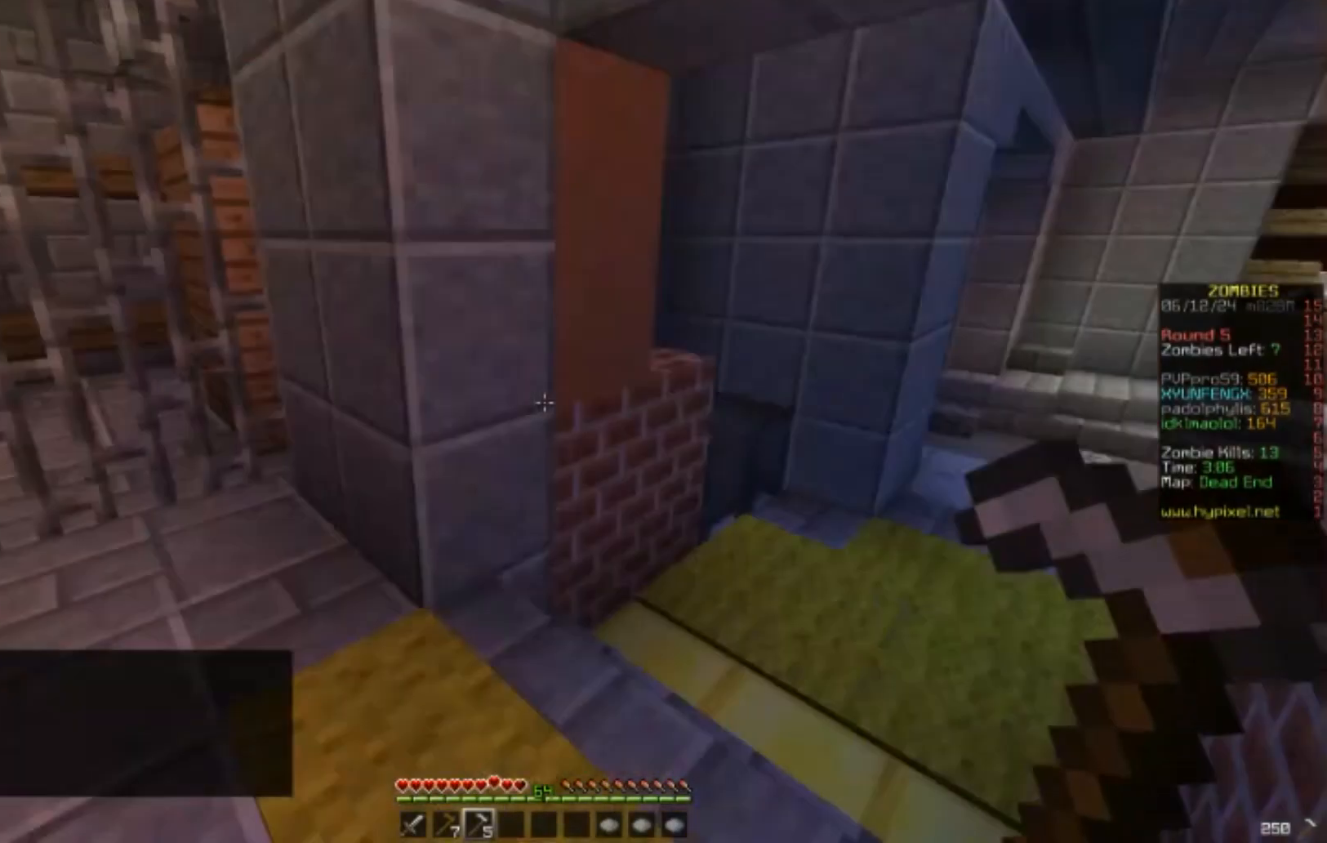
{"keys": ["w"], "mouse": [], "events": []}
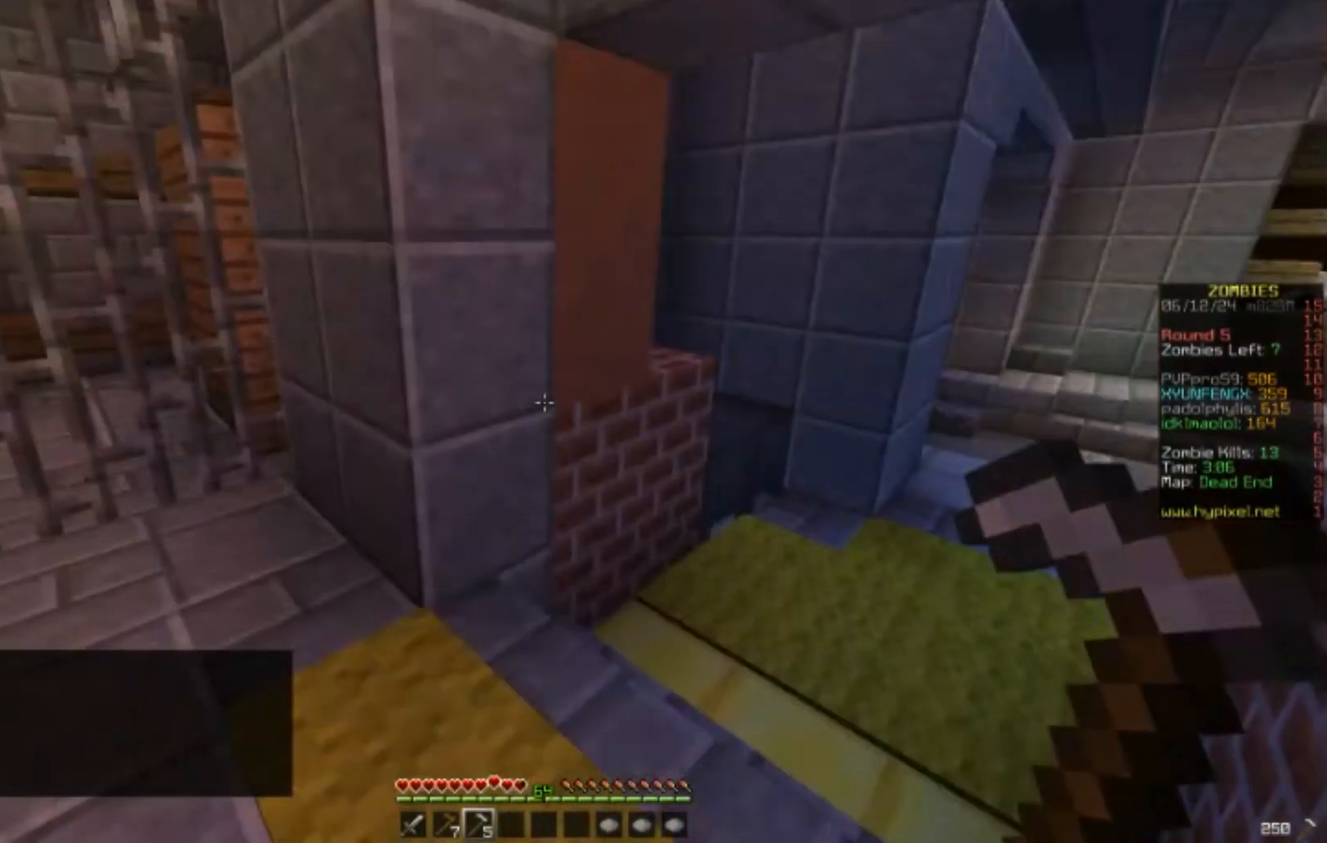
{"keys": ["w"], "mouse": [], "events": []}
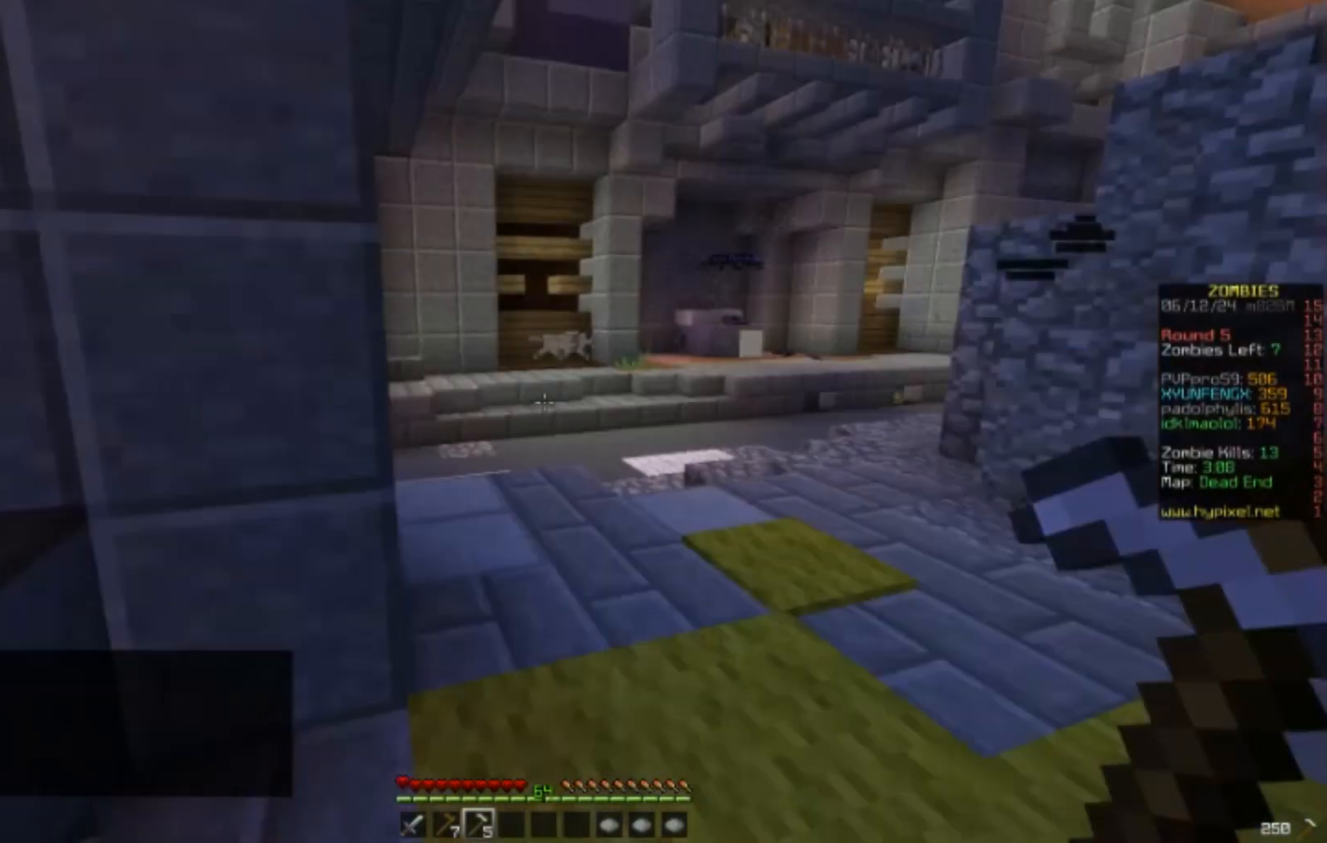
{"keys": ["w"], "mouse": [], "events": [[350, "d", "down"], [383, "d", "up"]]}
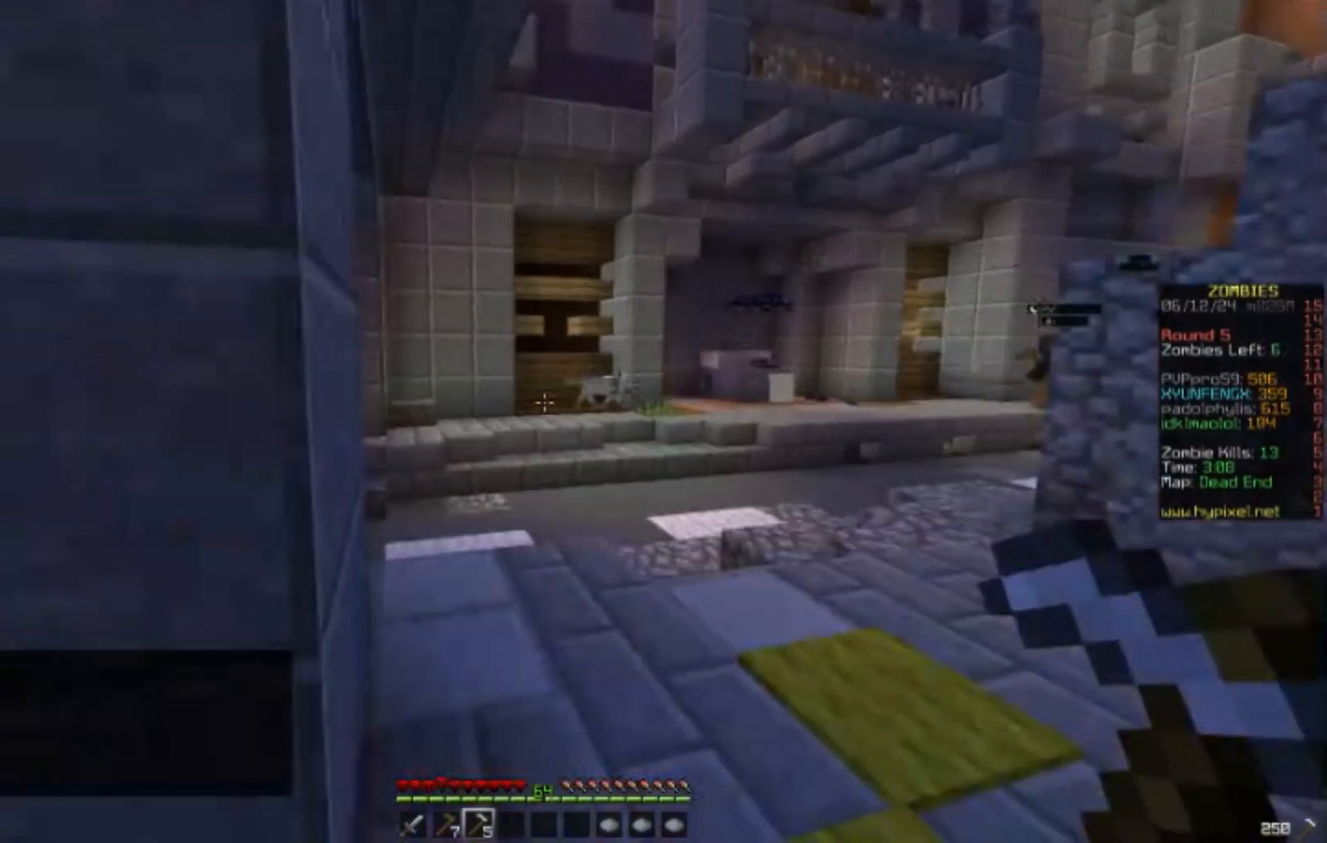
{"keys": ["w"], "mouse": [], "events": [[100, "mouse_right", "down"], [150, "mouse_right", "up"]]}
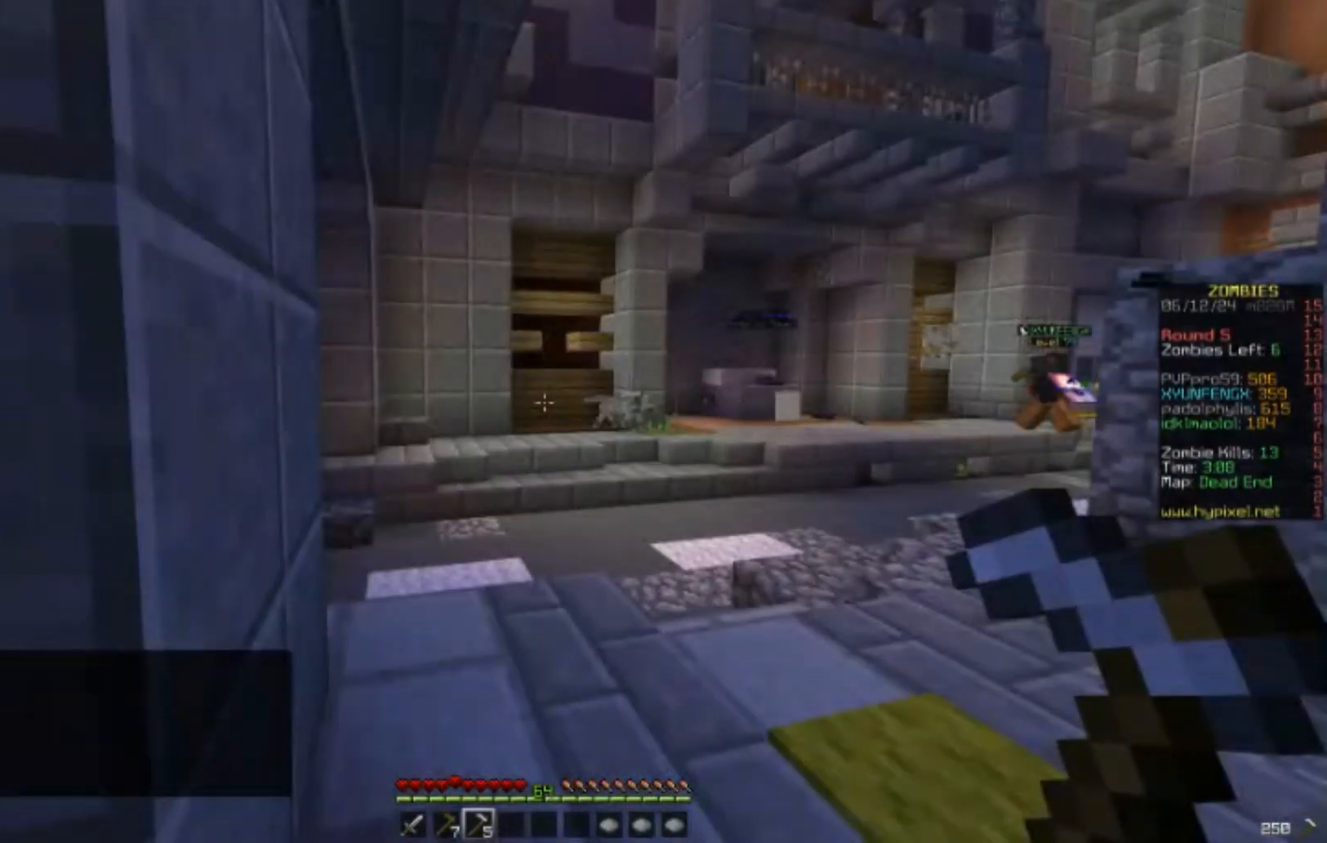
{"keys": ["w"], "mouse": [], "events": [[17, "mouse_right", "down"], [233, "d", "down"], [233, "mouse_right", "up"], [383, "d", "up"], [383, "mouse_right", "down"], [417, "mouse_right", "up"]]}
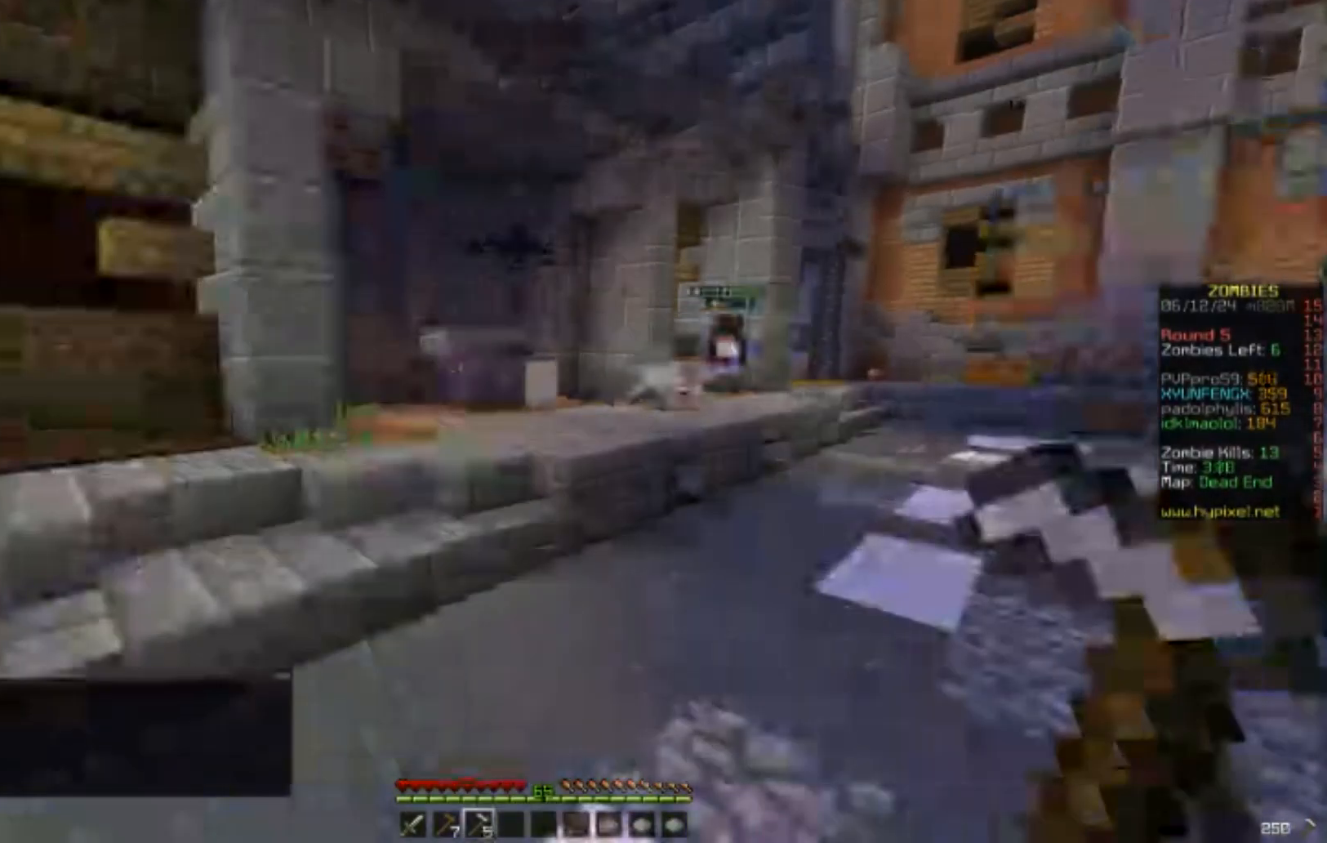
{"keys": ["w"], "mouse": [], "events": [[17, "mouse_right", "down"], [50, "mouse_right", "up"], [400, "mouse_right", "down"], [500, "mouse_right", "up"]]}
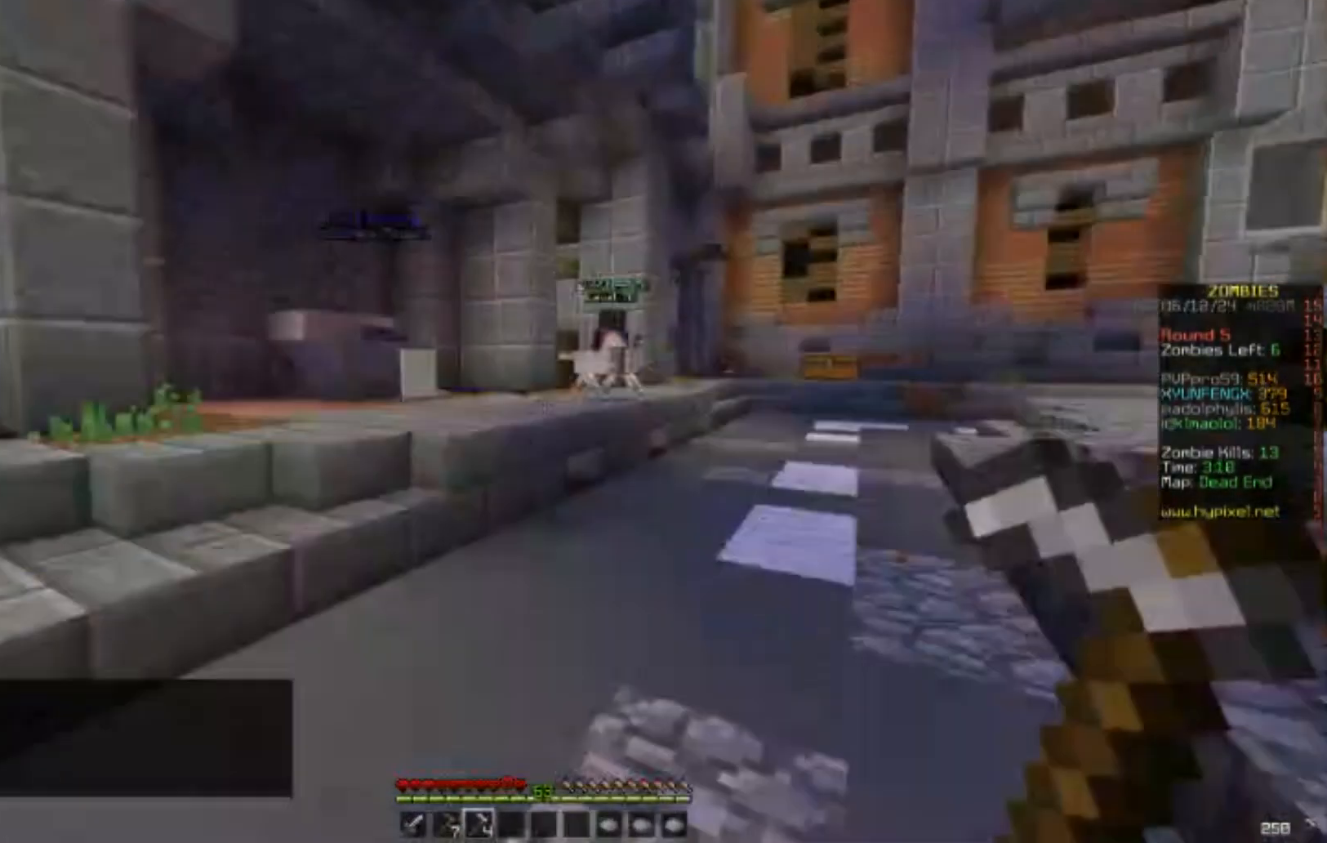
{"keys": ["w"], "mouse": ["right"]}
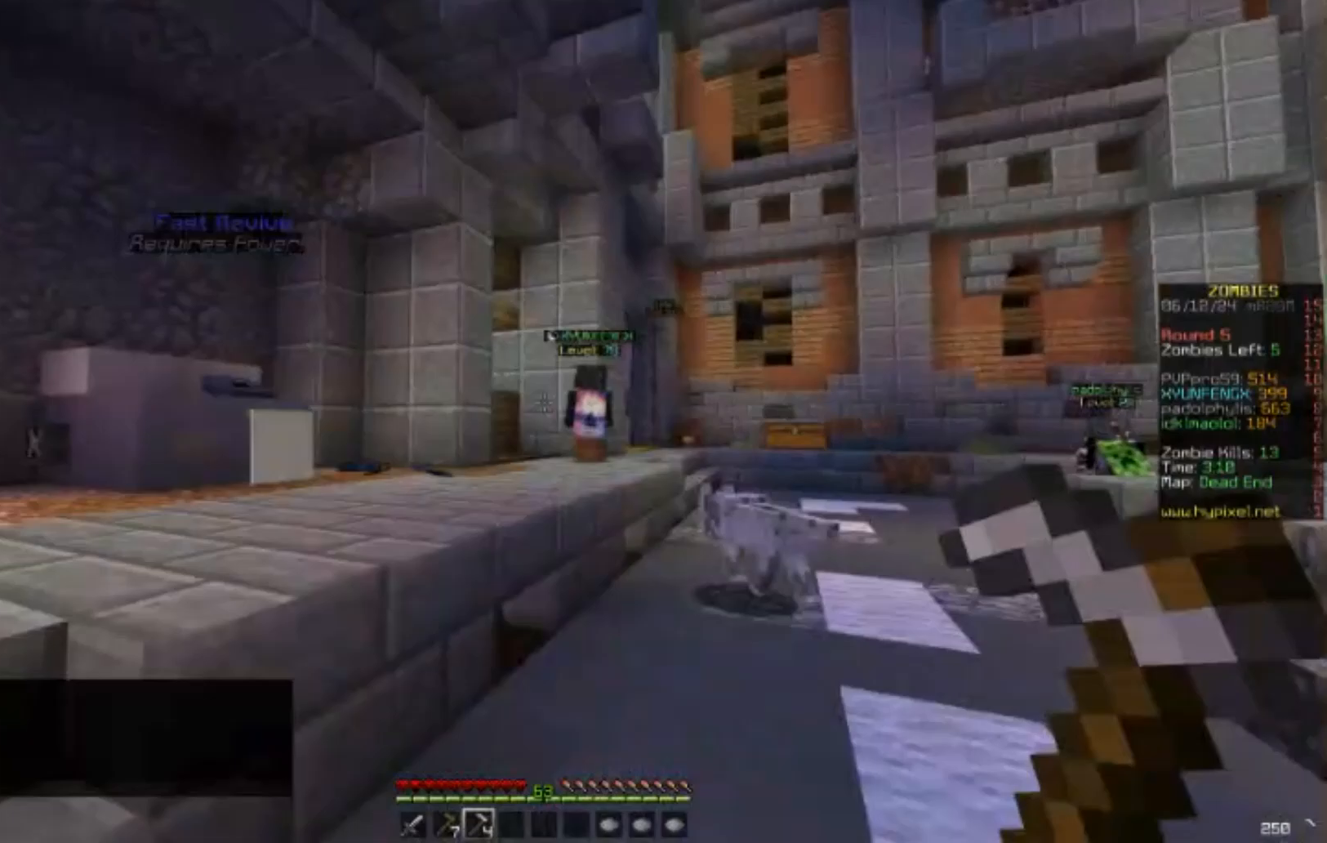
{"keys": ["d", "w"], "mouse": [], "events": [[233, "d", "down"], [233, "mouse_right", "up"], [300, "d", "up"], [300, "mouse_right", "down"], [483, "d", "down"], [483, "mouse_right", "up"]]}